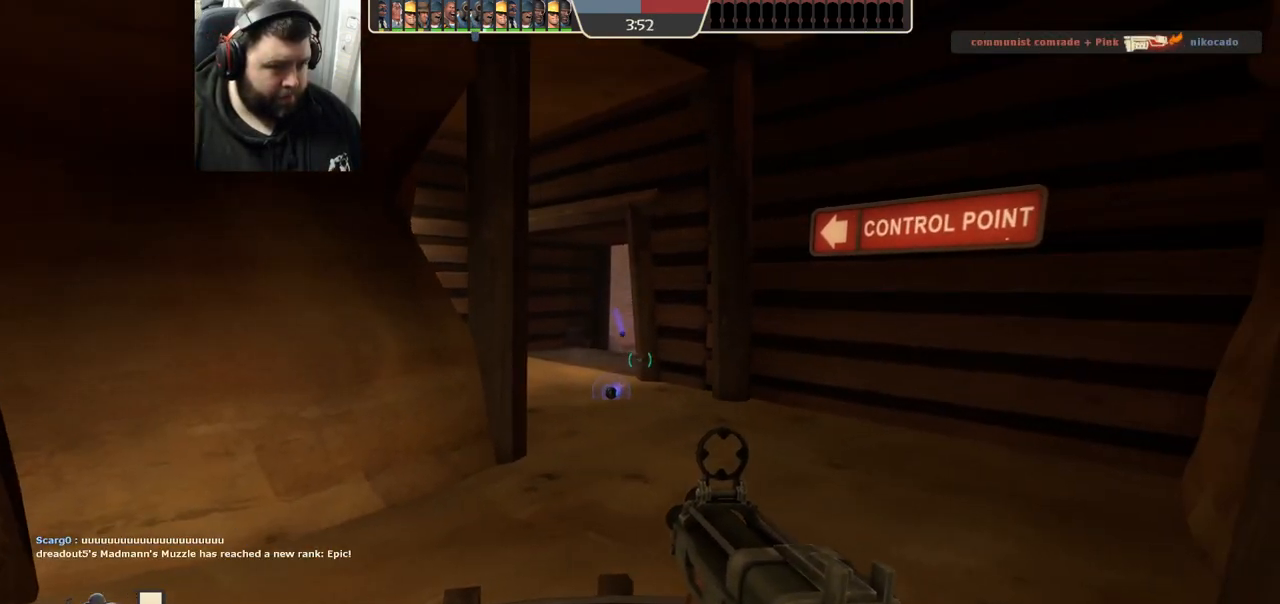
Gameplay with a controller (PlayStation layout); each line is a JSON object with the inputs held at the frame after it. "events" lists button and stick changes between this image and that frame as [ms after this image, input, new state], when the widget could be followed in between.
{"buttons": [], "left_stick": "down-right", "right_stick": "center", "events": [[133, "SQUARE", "down"], [183, "SQUARE", "up"], [267, "SQUARE", "down"], [350, "SQUARE", "up"]]}
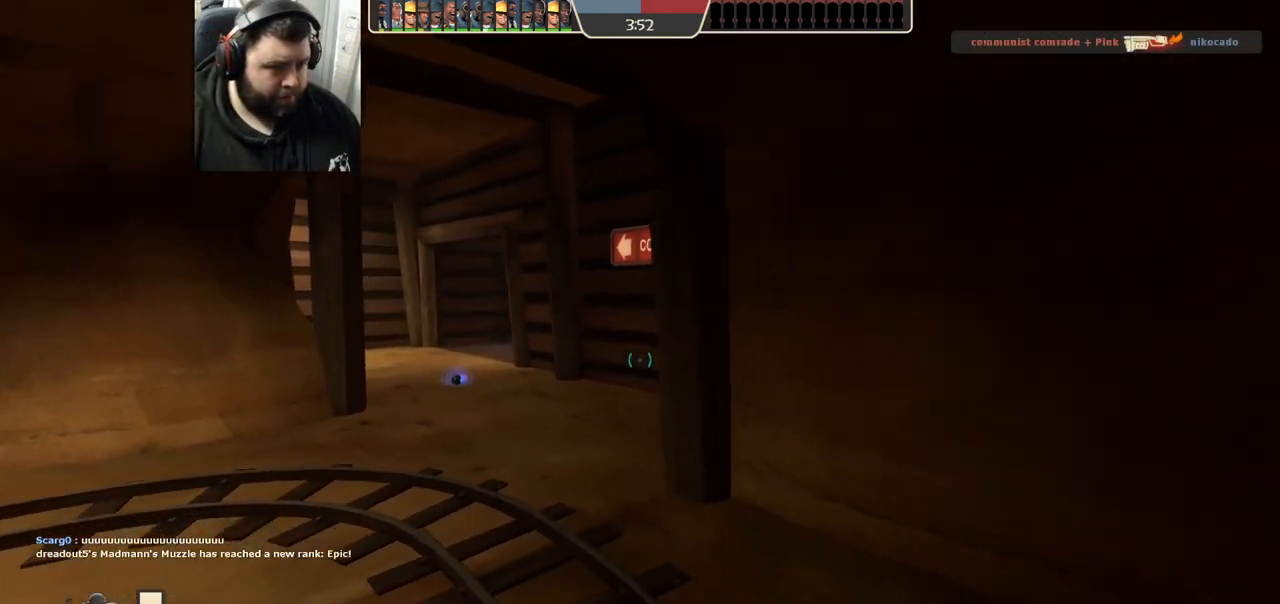
{"buttons": [], "left_stick": "center", "right_stick": "center", "events": [[67, "right_stick", "left"], [200, "right_stick", "center"], [317, "left_stick", "center"]]}
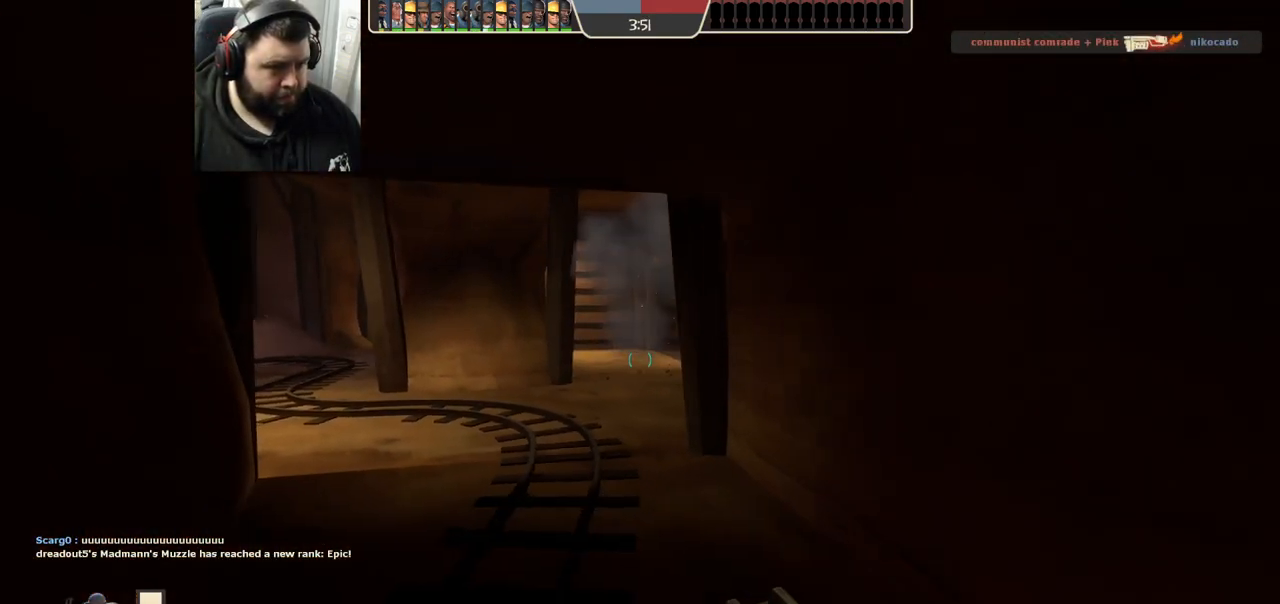
{"buttons": [], "left_stick": "up-left", "right_stick": "center", "events": [[200, "left_stick", "up"], [483, "left_stick", "up-left"]]}
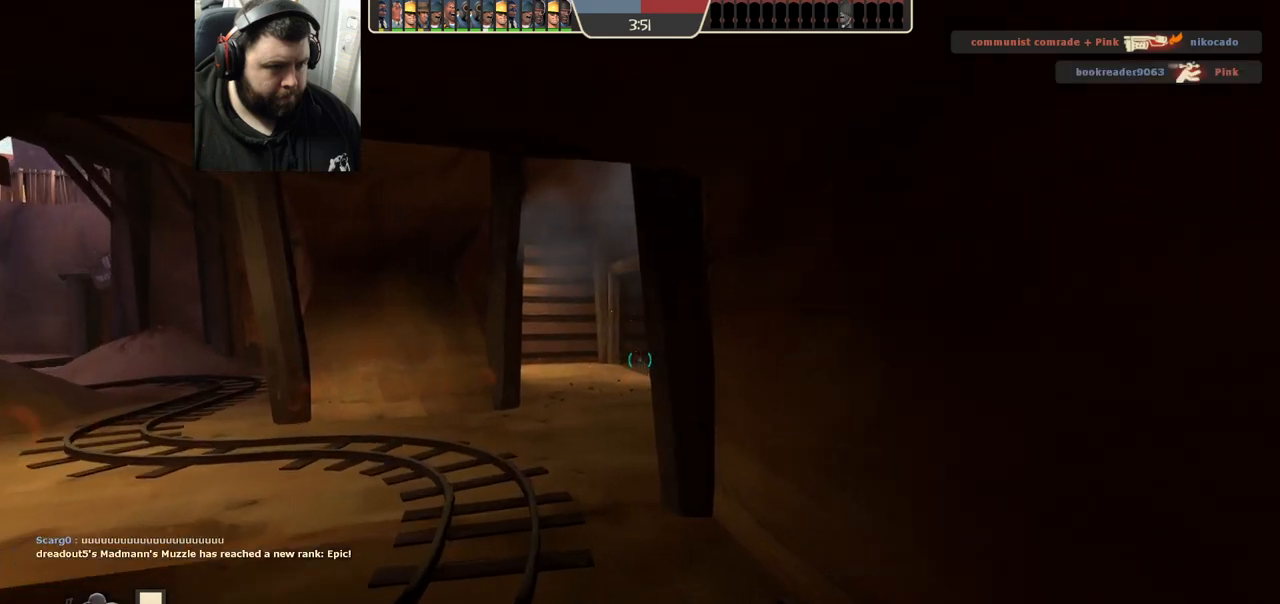
{"buttons": [], "left_stick": "up-left", "right_stick": "center", "events": []}
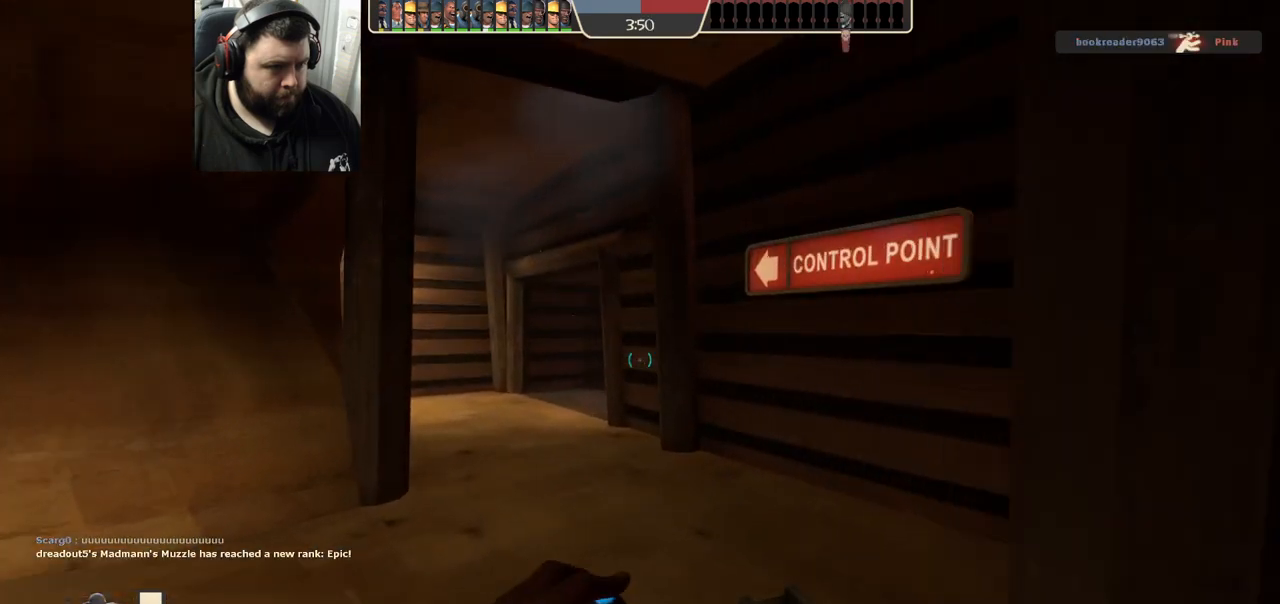
{"buttons": [], "left_stick": "up-left", "right_stick": "center", "events": []}
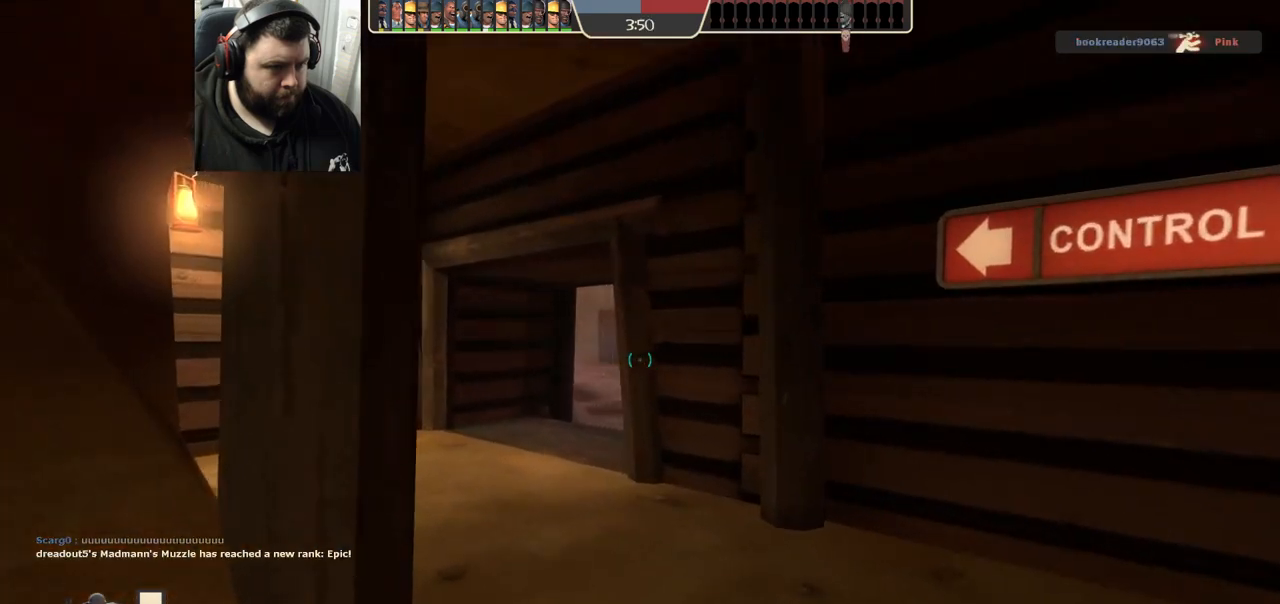
{"buttons": ["R2"], "left_stick": "center", "right_stick": "center", "events": [[117, "left_stick", "center"], [167, "R2", "down"]]}
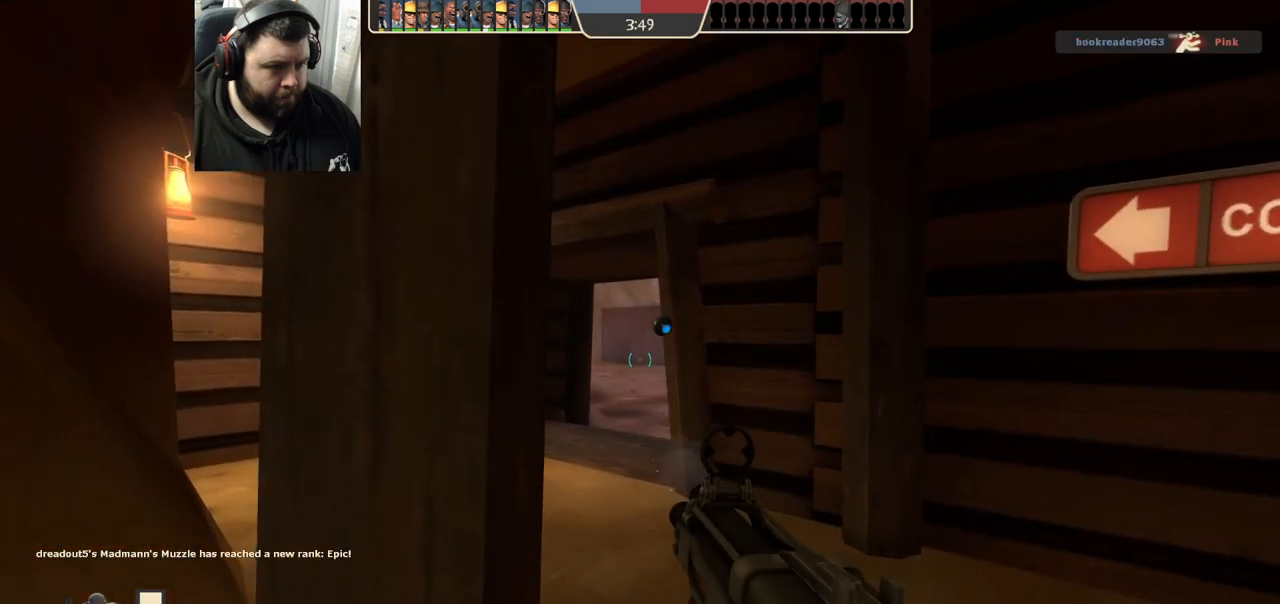
{"buttons": ["R2"], "left_stick": "center", "right_stick": "center", "events": []}
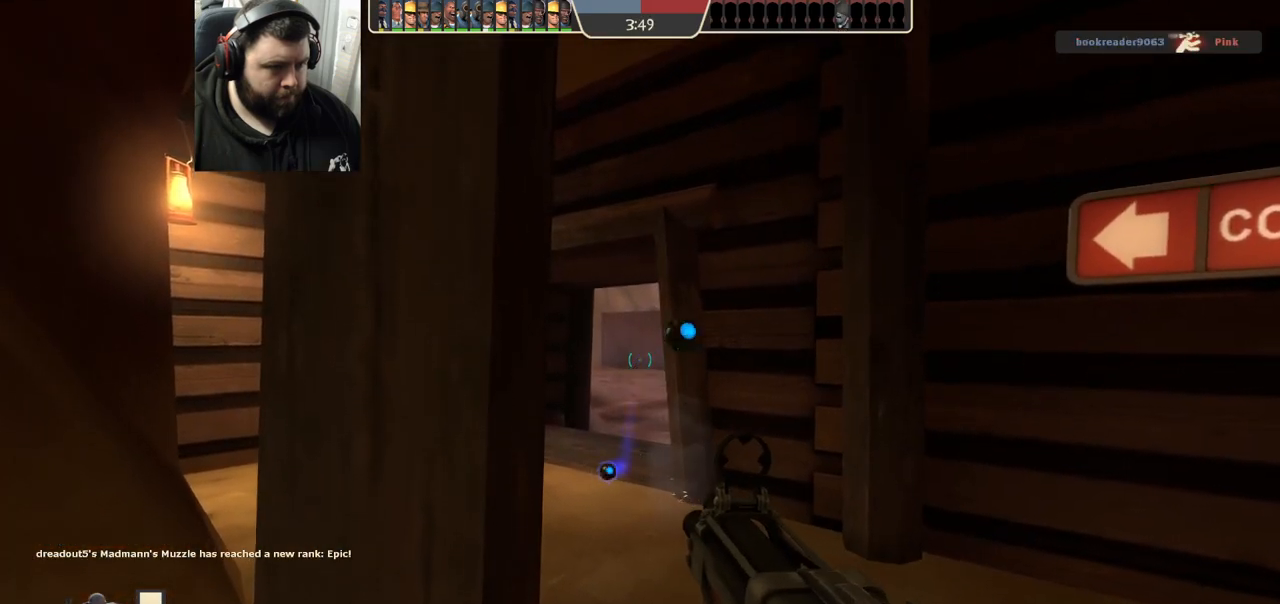
{"buttons": ["R2"], "left_stick": "center", "right_stick": "center", "events": []}
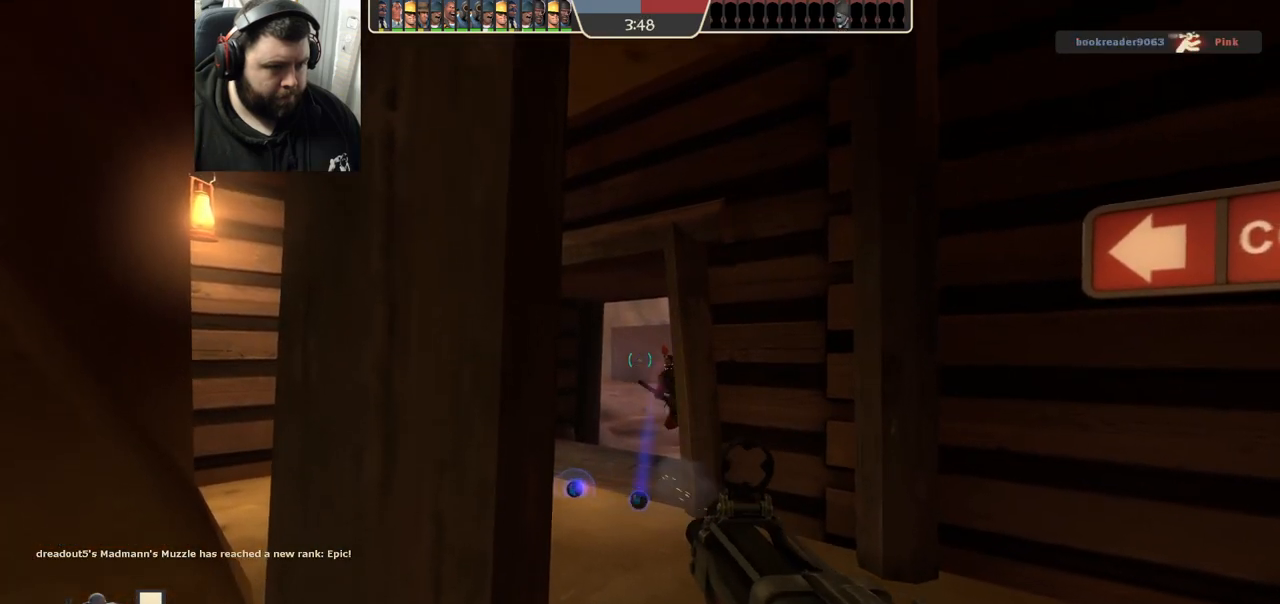
{"buttons": ["R2"], "left_stick": "down-right", "right_stick": "center", "events": [[433, "left_stick", "down-right"]]}
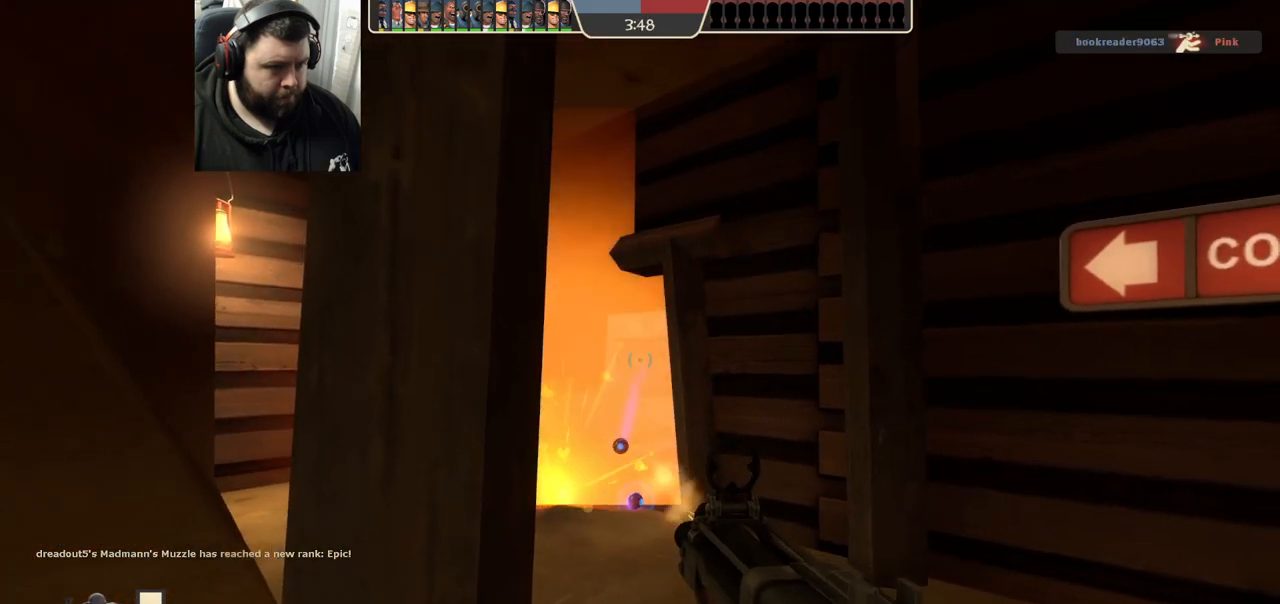
{"buttons": [], "left_stick": "down-right", "right_stick": "center", "events": [[267, "R2", "up"], [383, "SQUARE", "down"], [433, "SQUARE", "up"]]}
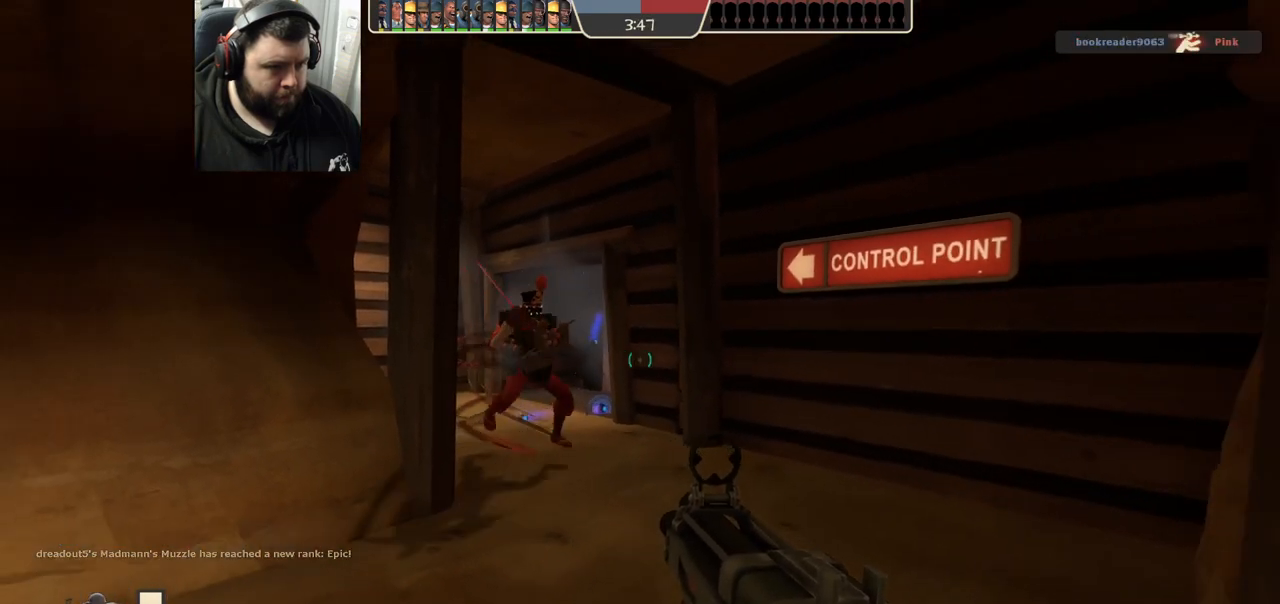
{"buttons": ["R2"], "left_stick": "down-right", "right_stick": "center", "events": [[33, "SQUARE", "down"], [100, "SQUARE", "up"], [317, "right_stick", "up-left"], [400, "R2", "down"], [450, "right_stick", "center"]]}
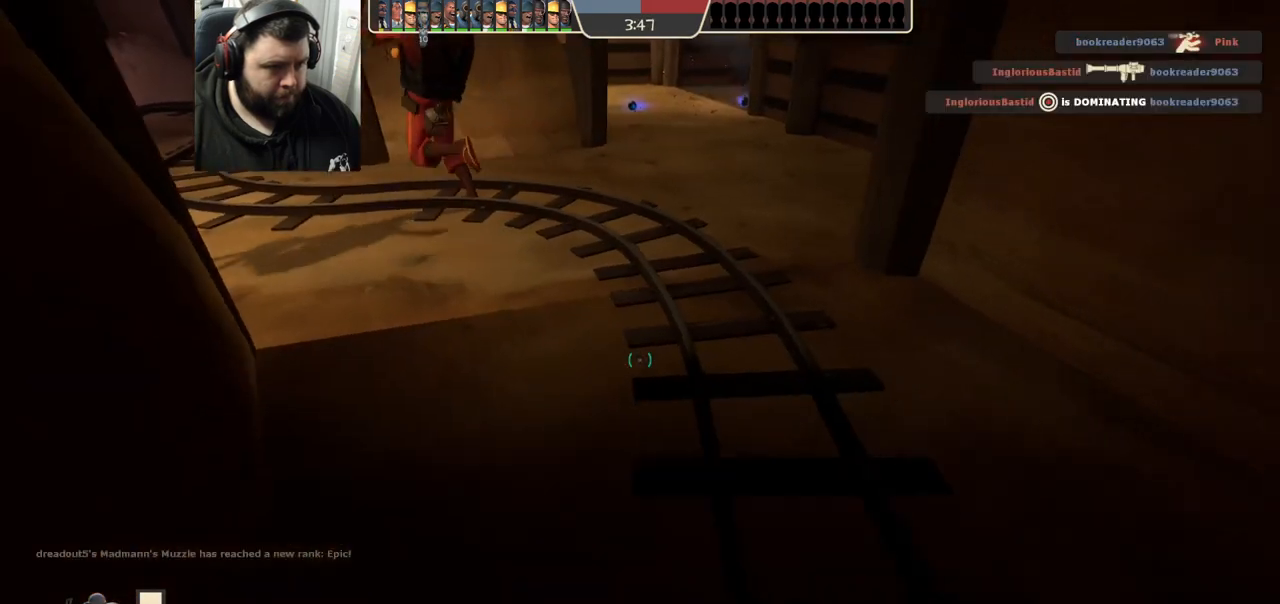
{"buttons": ["R2"], "left_stick": "down-right", "right_stick": "down-left", "events": [[17, "right_stick", "left"], [167, "right_stick", "center"], [450, "right_stick", "down-left"]]}
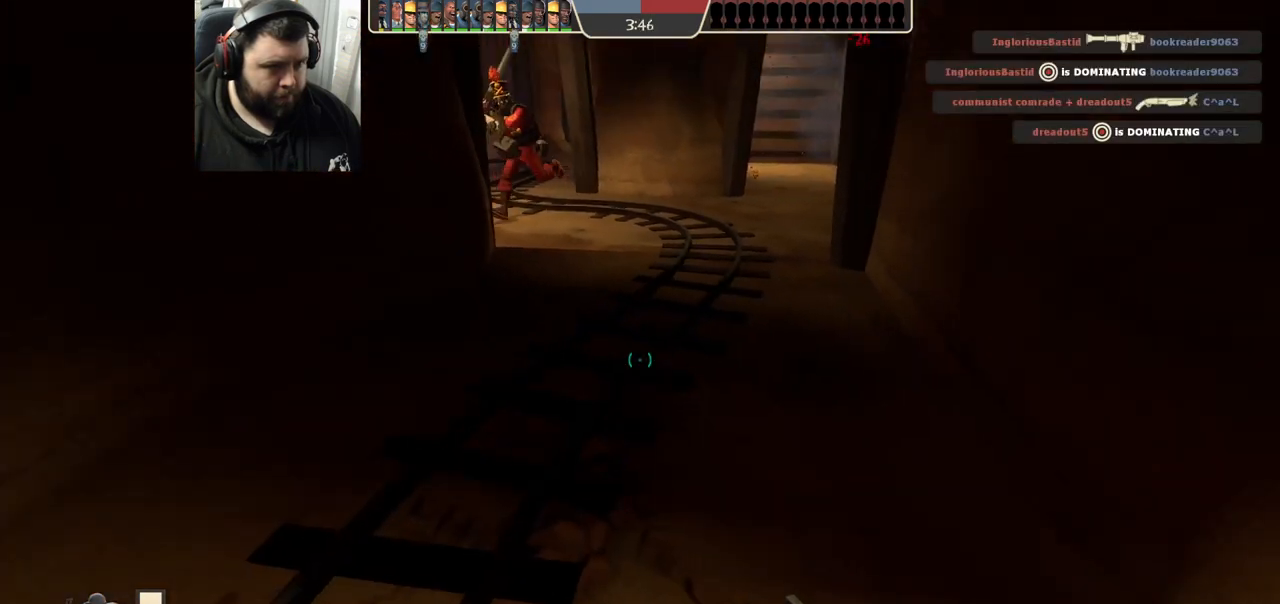
{"buttons": ["R1", "R2"], "left_stick": "down-right", "right_stick": "center", "events": [[50, "right_stick", "down"], [150, "right_stick", "center"], [250, "R2", "up"], [450, "R2", "down"], [467, "R1", "down"]]}
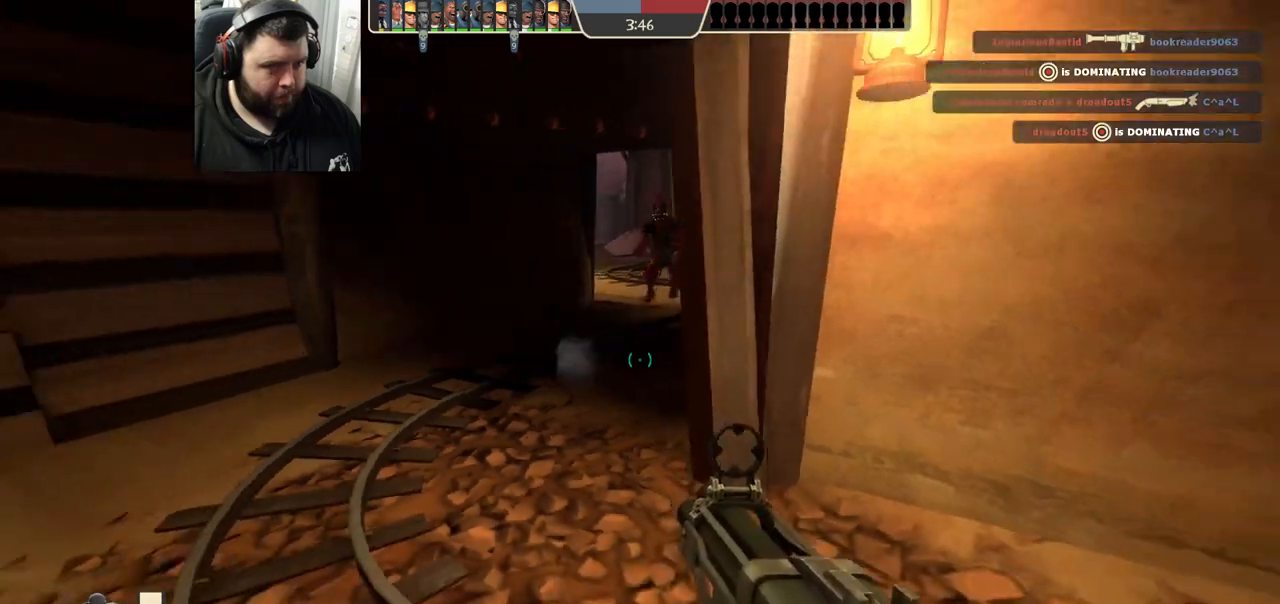
{"buttons": [], "left_stick": "down-right", "right_stick": "center", "events": [[33, "R1", "up"], [50, "R2", "up"], [100, "right_stick", "left"], [250, "right_stick", "center"], [267, "R1", "down"], [350, "R1", "up"]]}
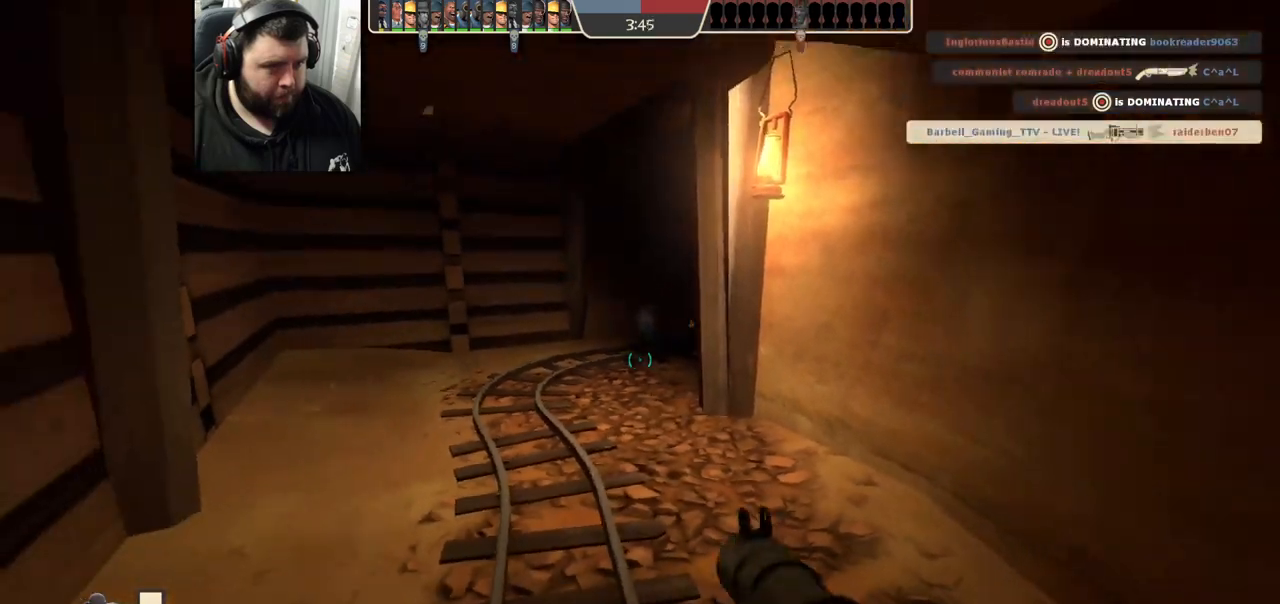
{"buttons": [], "left_stick": "down-right", "right_stick": "center", "events": [[283, "SQUARE", "down"], [300, "left_stick", "center"], [350, "left_stick", "down-right"], [383, "SQUARE", "up"]]}
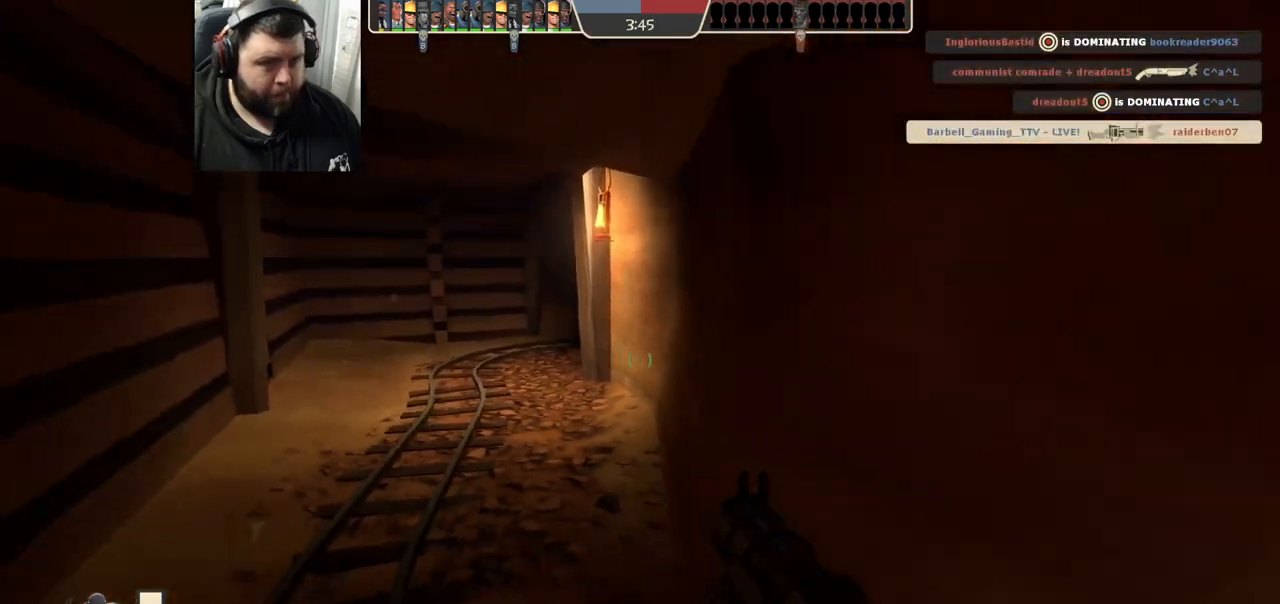
{"buttons": [], "left_stick": "up-right", "right_stick": "center", "events": [[83, "right_stick", "right"], [250, "L1", "down"], [250, "left_stick", "right"], [300, "right_stick", "center"], [400, "L1", "up"], [400, "left_stick", "up-right"]]}
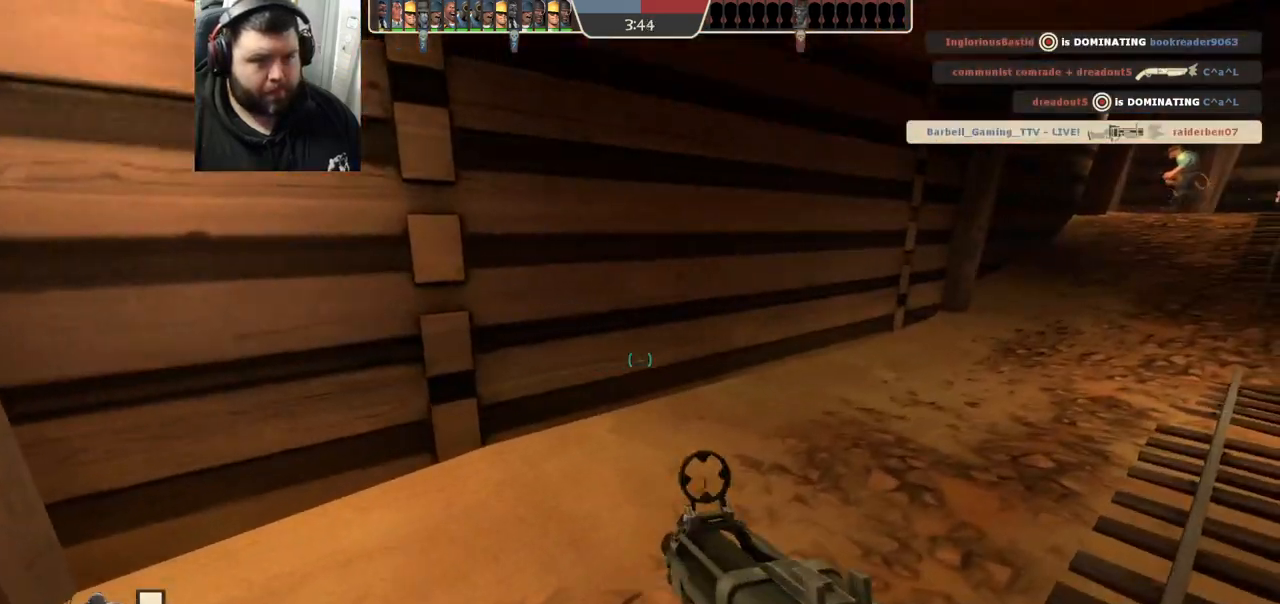
{"buttons": ["SQUARE"], "left_stick": "up-right", "right_stick": "center", "events": [[167, "SQUARE", "down"], [233, "SQUARE", "up"], [317, "SQUARE", "down"], [383, "SQUARE", "up"], [467, "SQUARE", "down"]]}
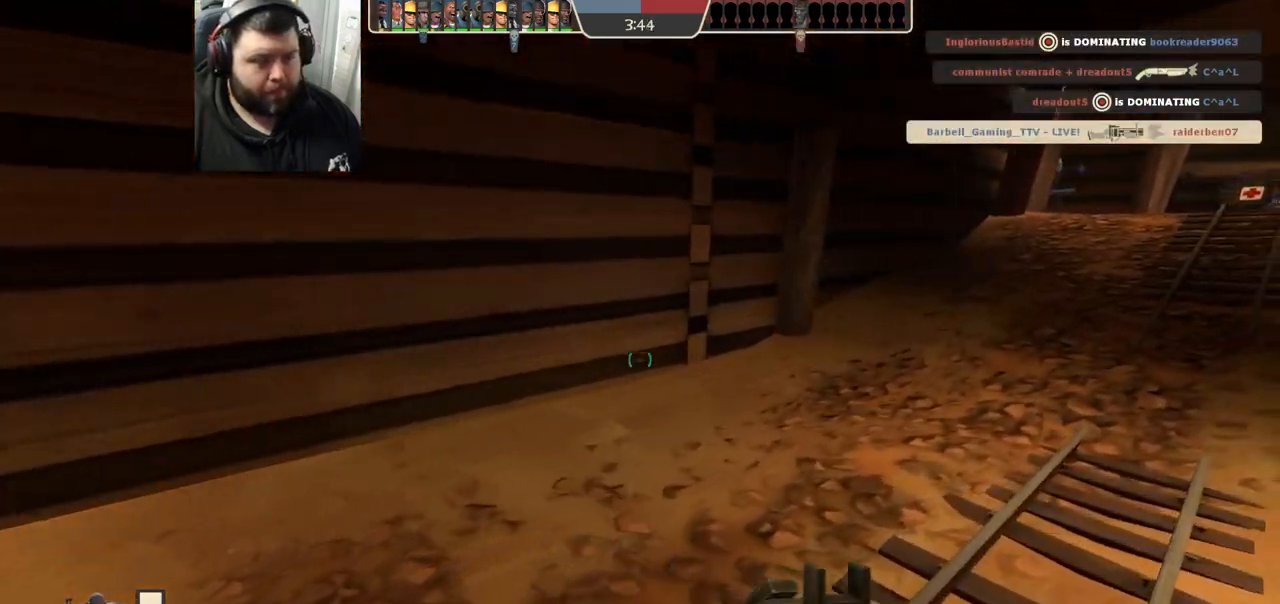
{"buttons": [], "left_stick": "up-right", "right_stick": "right", "events": [[50, "SQUARE", "up"], [400, "right_stick", "right"]]}
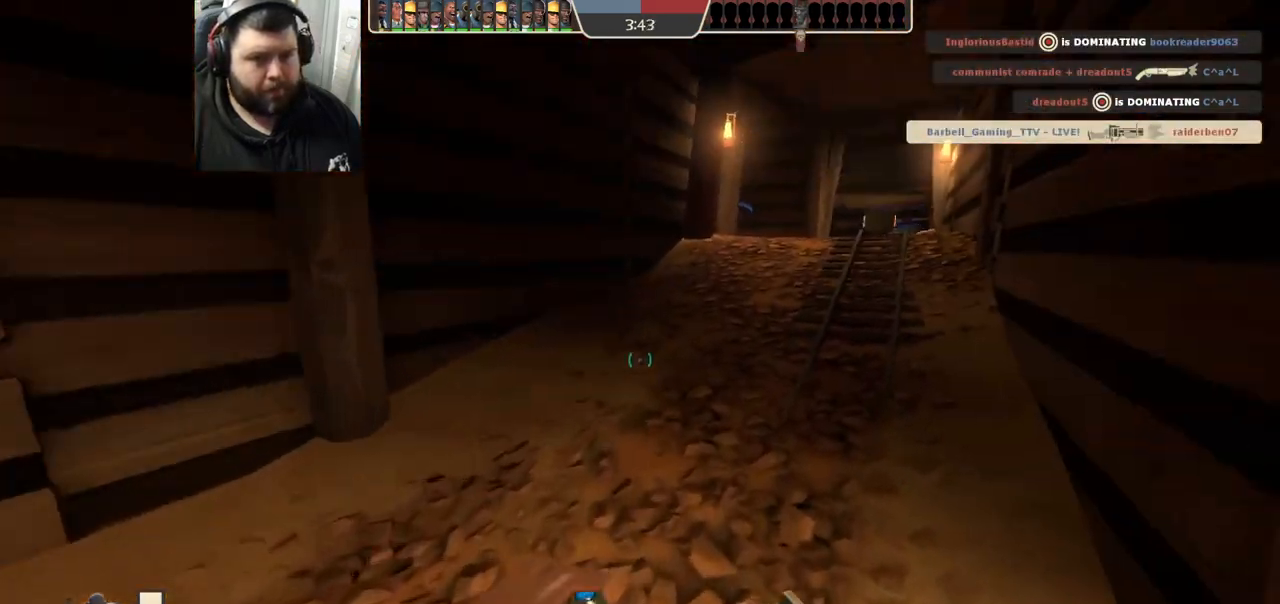
{"buttons": [], "left_stick": "up-right", "right_stick": "center", "events": [[17, "right_stick", "center"], [133, "SQUARE", "down"], [183, "SQUARE", "up"], [283, "SQUARE", "down"], [333, "SQUARE", "up"], [433, "SQUARE", "down"], [483, "SQUARE", "up"]]}
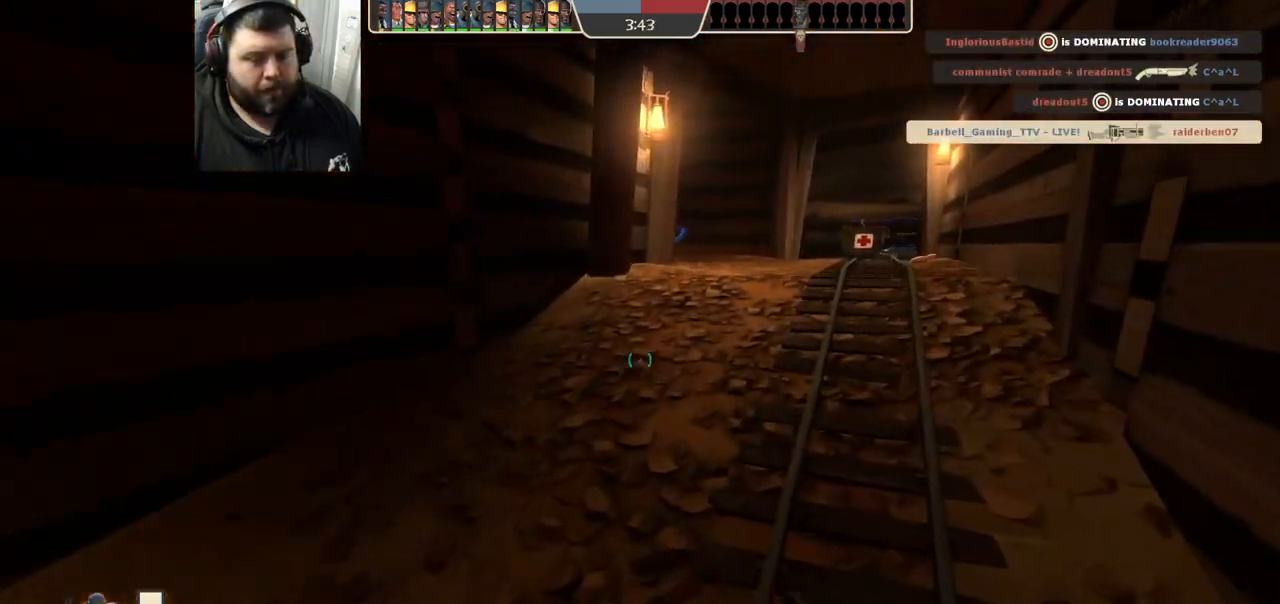
{"buttons": [], "left_stick": "up-right", "right_stick": "center", "events": [[67, "SQUARE", "down"], [150, "SQUARE", "up"]]}
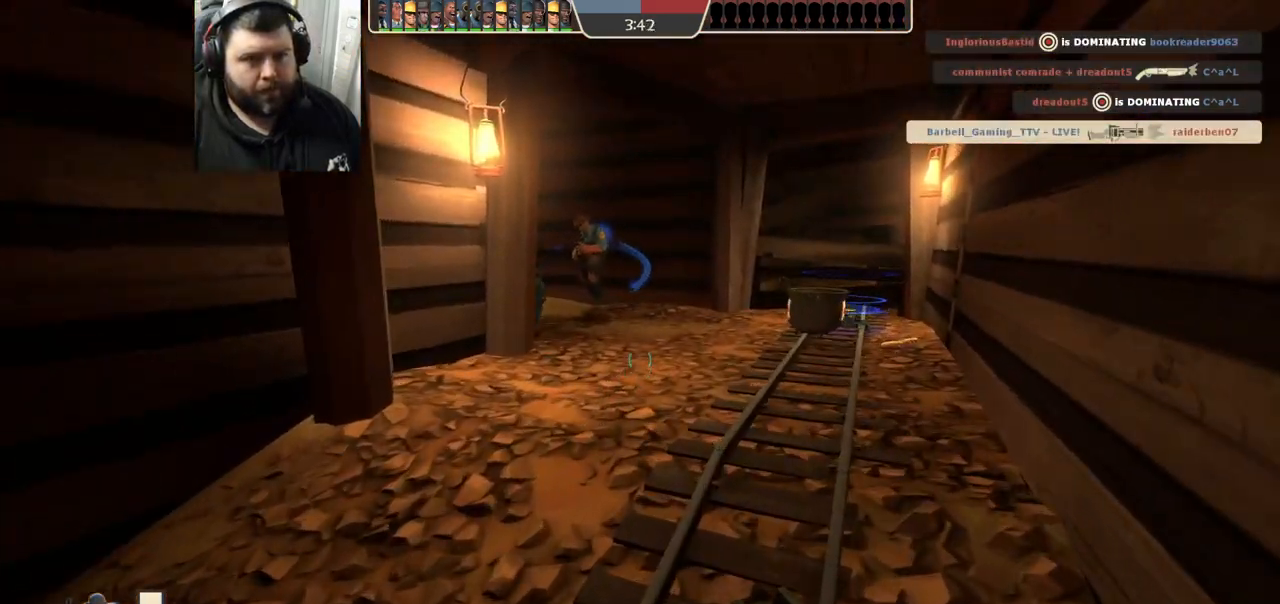
{"buttons": [], "left_stick": "up", "right_stick": "center", "events": [[200, "SQUARE", "down"], [250, "left_stick", "up"], [267, "SQUARE", "up"]]}
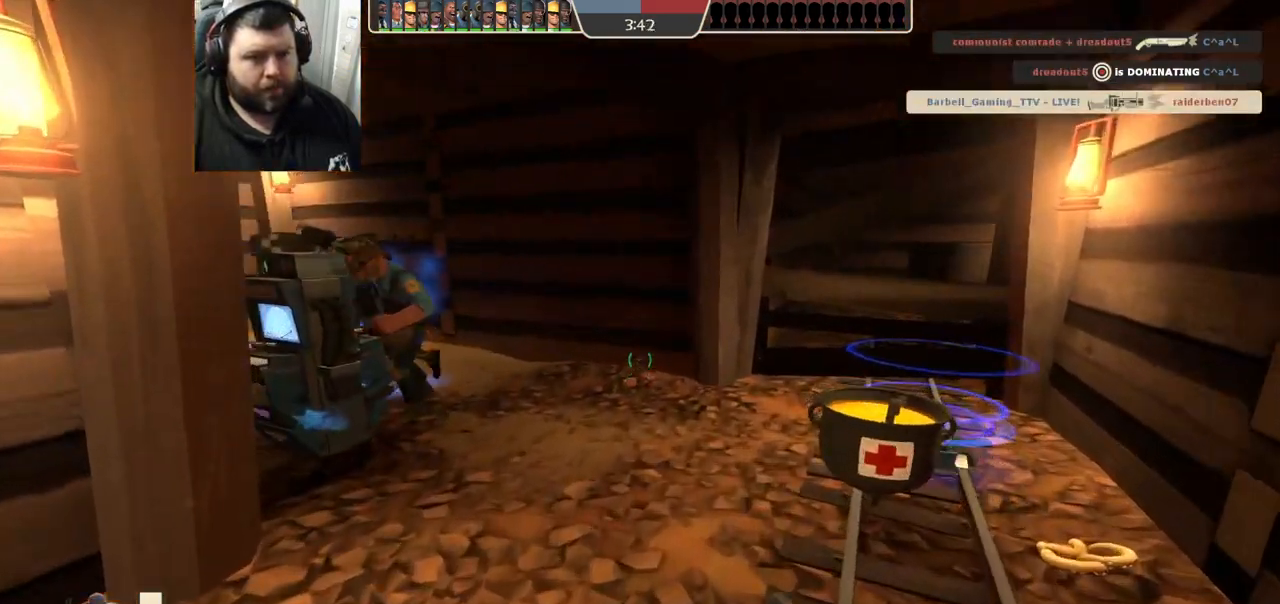
{"buttons": [], "left_stick": "up-right", "right_stick": "center", "events": [[33, "right_stick", "left"], [83, "left_stick", "up-right"], [183, "right_stick", "center"], [283, "SQUARE", "down"], [350, "SQUARE", "up"], [433, "SQUARE", "down"], [500, "SQUARE", "up"]]}
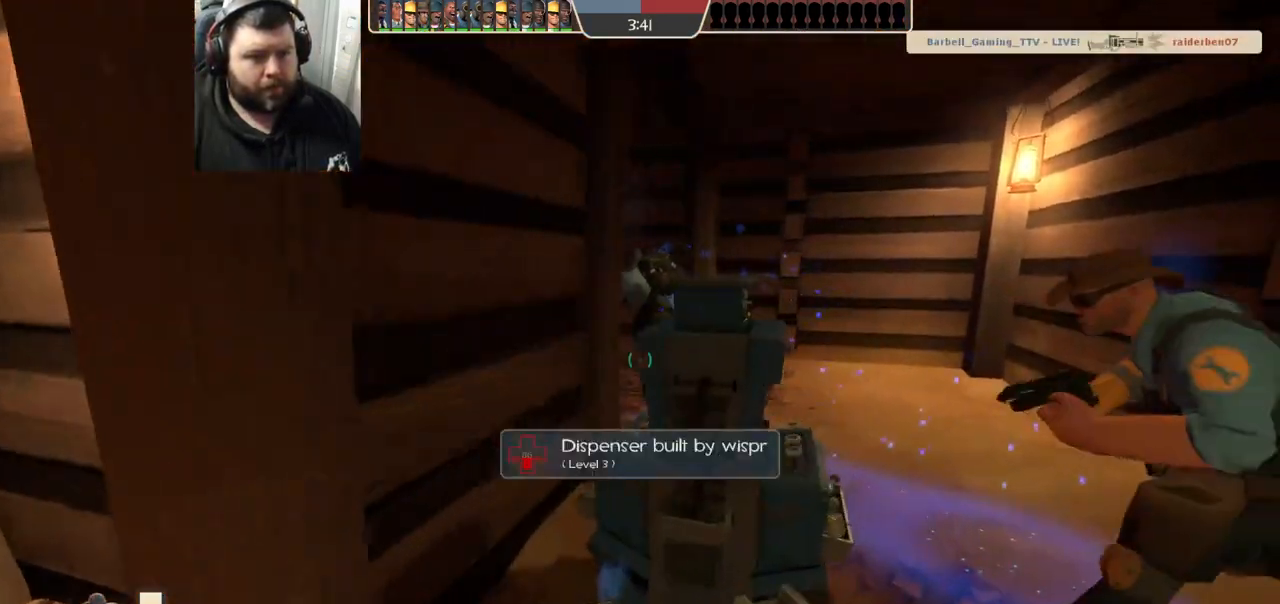
{"buttons": [], "left_stick": "center", "right_stick": "center", "events": [[83, "SQUARE", "down"], [83, "left_stick", "up"], [133, "SQUARE", "up"], [233, "SQUARE", "down"], [267, "left_stick", "center"], [300, "SQUARE", "up"], [400, "SQUARE", "down"], [450, "SQUARE", "up"]]}
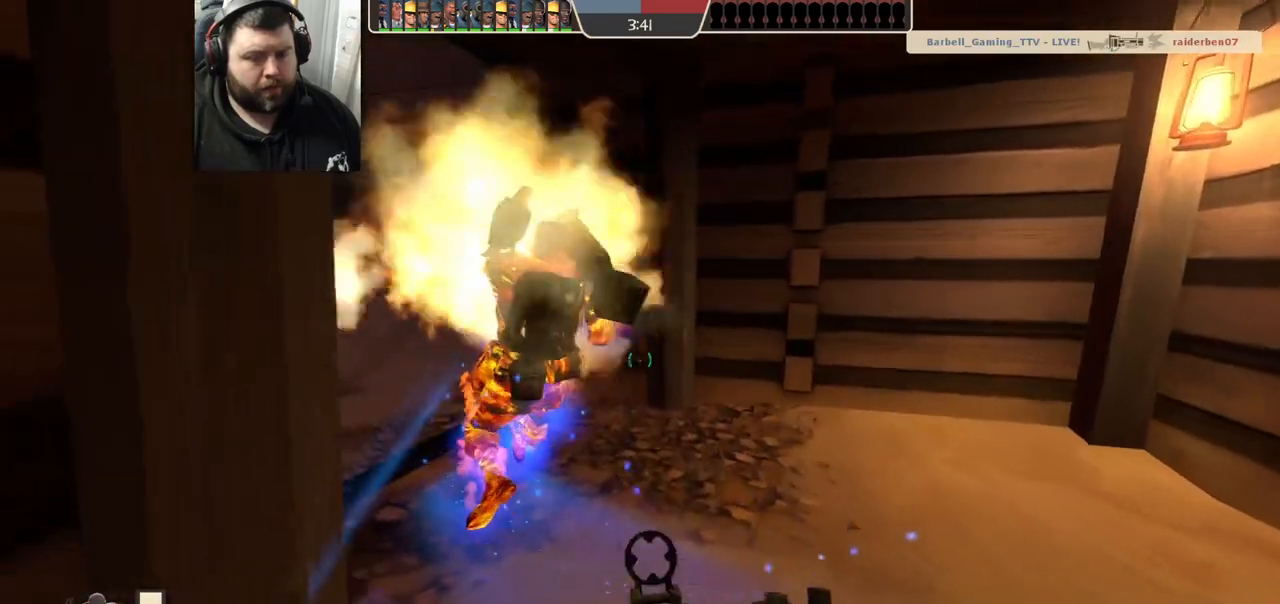
{"buttons": [], "left_stick": "up", "right_stick": "center", "events": [[183, "right_stick", "left"], [267, "right_stick", "center"], [417, "right_stick", "left"], [467, "left_stick", "up"], [500, "right_stick", "center"]]}
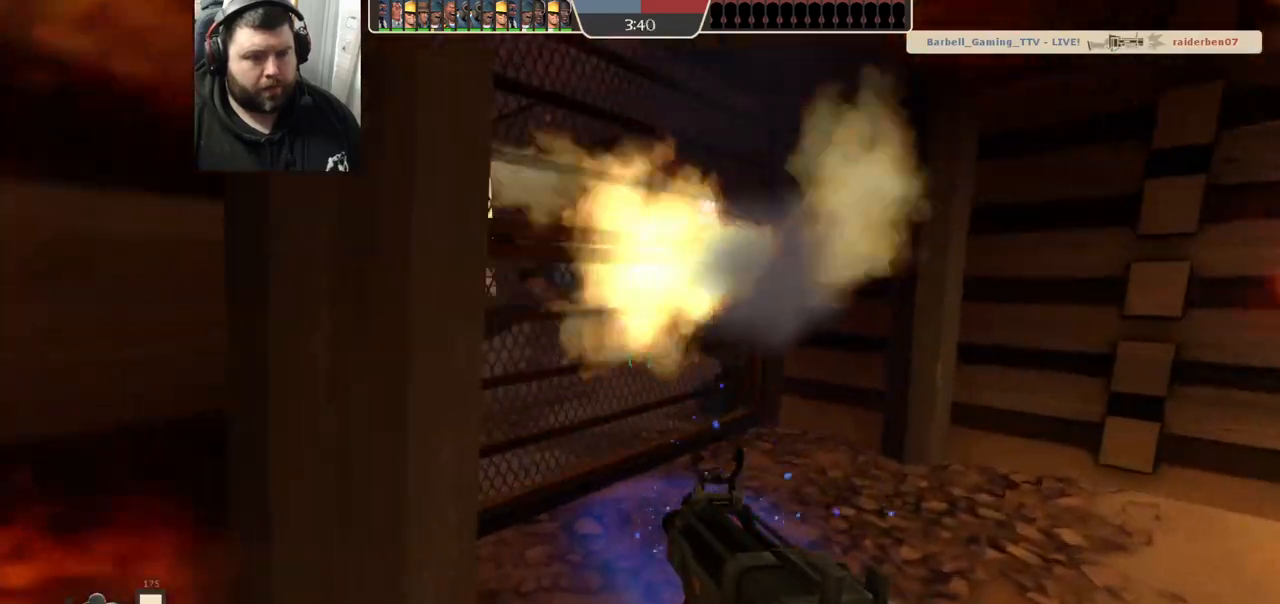
{"buttons": [], "left_stick": "down", "right_stick": "center", "events": [[167, "left_stick", "center"], [233, "left_stick", "left"], [317, "left_stick", "center"], [417, "left_stick", "down"]]}
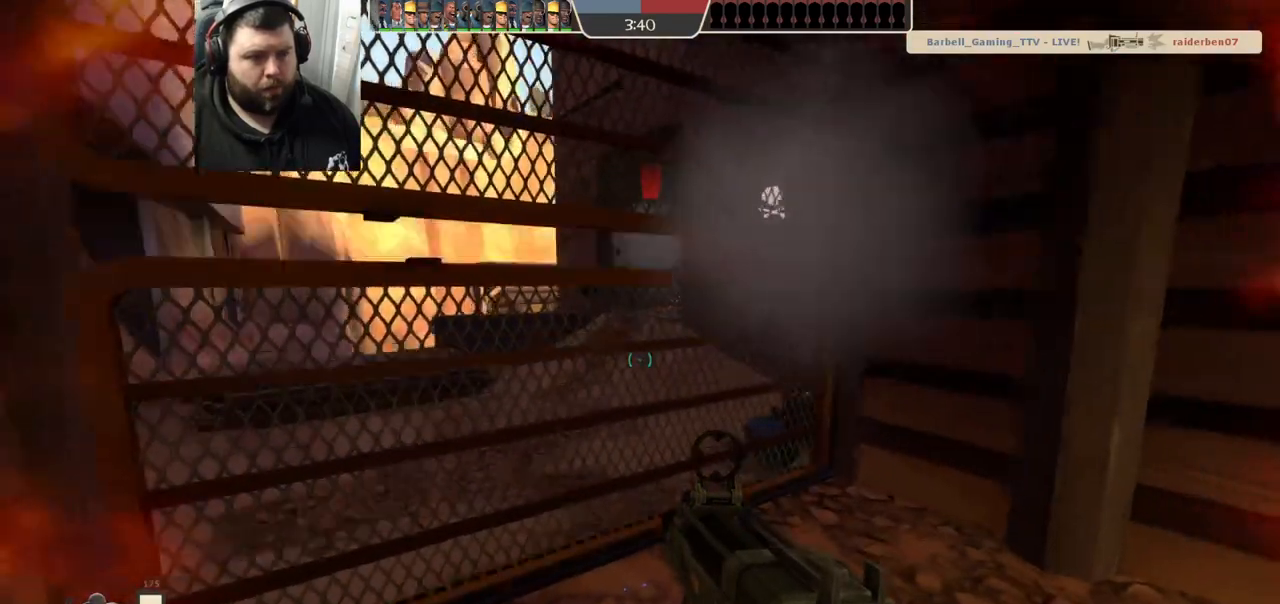
{"buttons": [], "left_stick": "up", "right_stick": "center", "events": [[133, "left_stick", "down-right"], [250, "left_stick", "up"]]}
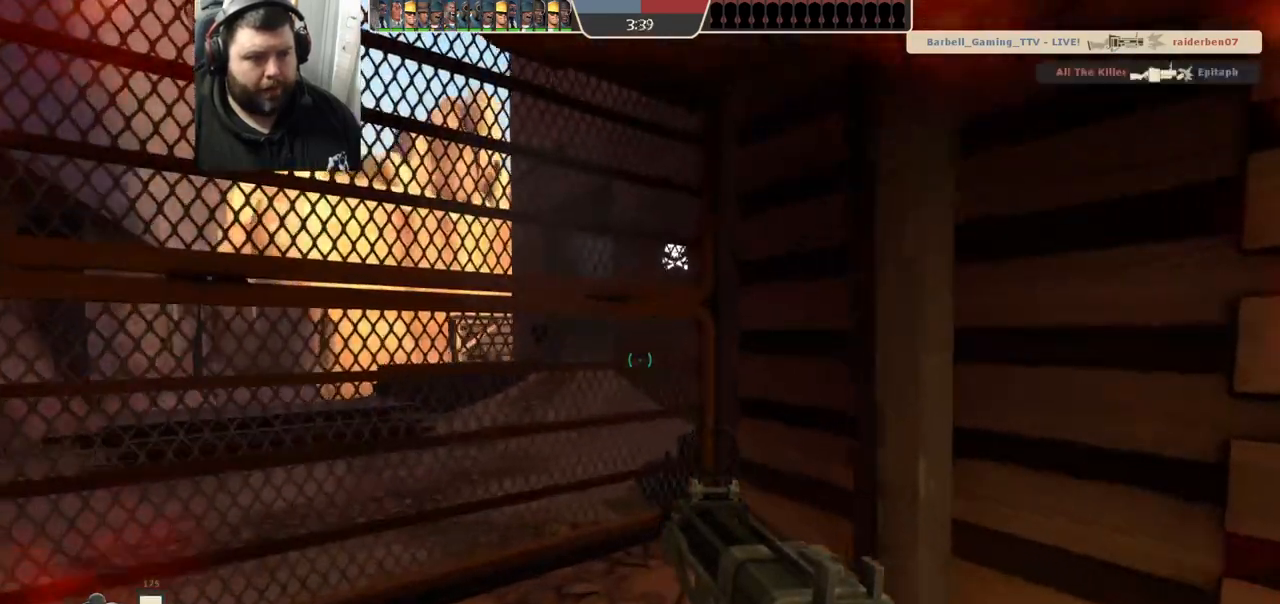
{"buttons": ["R2"], "left_stick": "center", "right_stick": "center", "events": [[83, "left_stick", "up-left"], [283, "left_stick", "center"], [300, "R2", "down"], [333, "left_stick", "down-right"], [483, "left_stick", "center"]]}
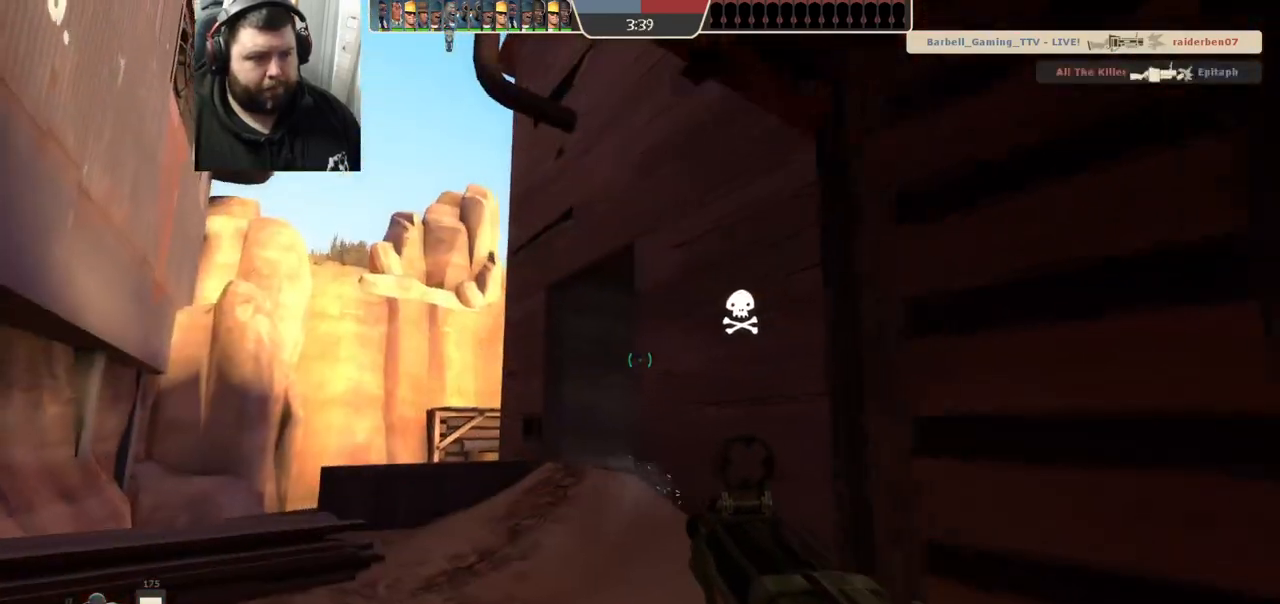
{"buttons": ["R2"], "left_stick": "down", "right_stick": "center", "events": [[17, "left_stick", "down-right"], [33, "left_stick", "up-left"], [217, "left_stick", "center"], [383, "left_stick", "down-right"], [500, "left_stick", "down"]]}
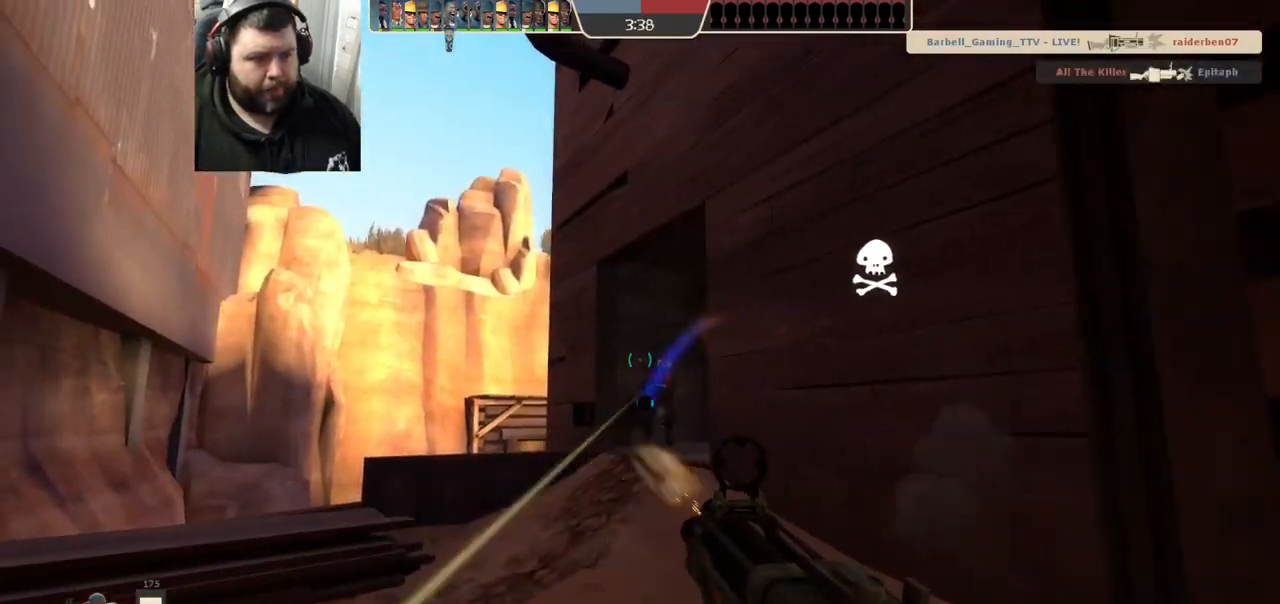
{"buttons": [], "left_stick": "down", "right_stick": "center", "events": [[417, "R2", "up"]]}